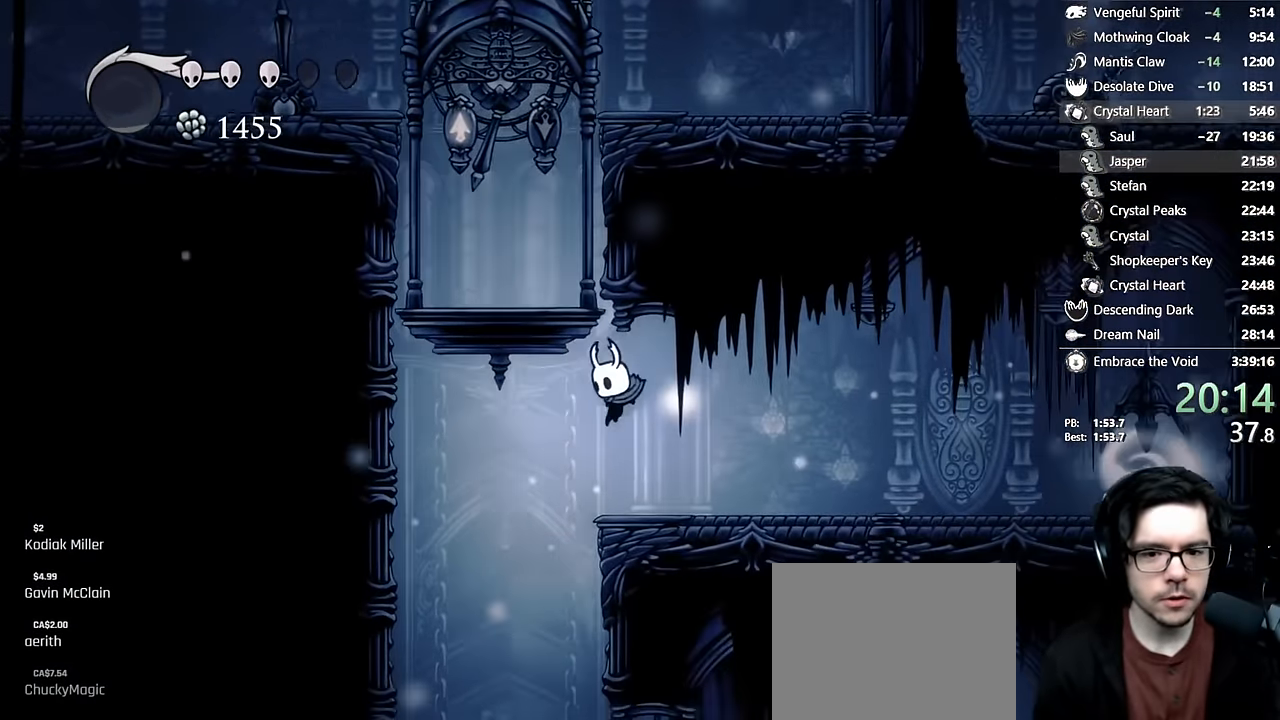
Gameplay with a controller (Xbox layout); each line is a JSON object with the inputs held at the frame after it. "events" lists button and stick changes between this image and that frame as [ms after this image, input, new state], when the widget could be followed in between. Not read: L3 R3.
{"buttons": ["R2", "DPAD_RIGHT"], "left_stick": "center", "right_stick": "center", "events": [[233, "DPAD_LEFT", "up"], [316, "DPAD_RIGHT", "down"], [483, "R2", "down"]]}
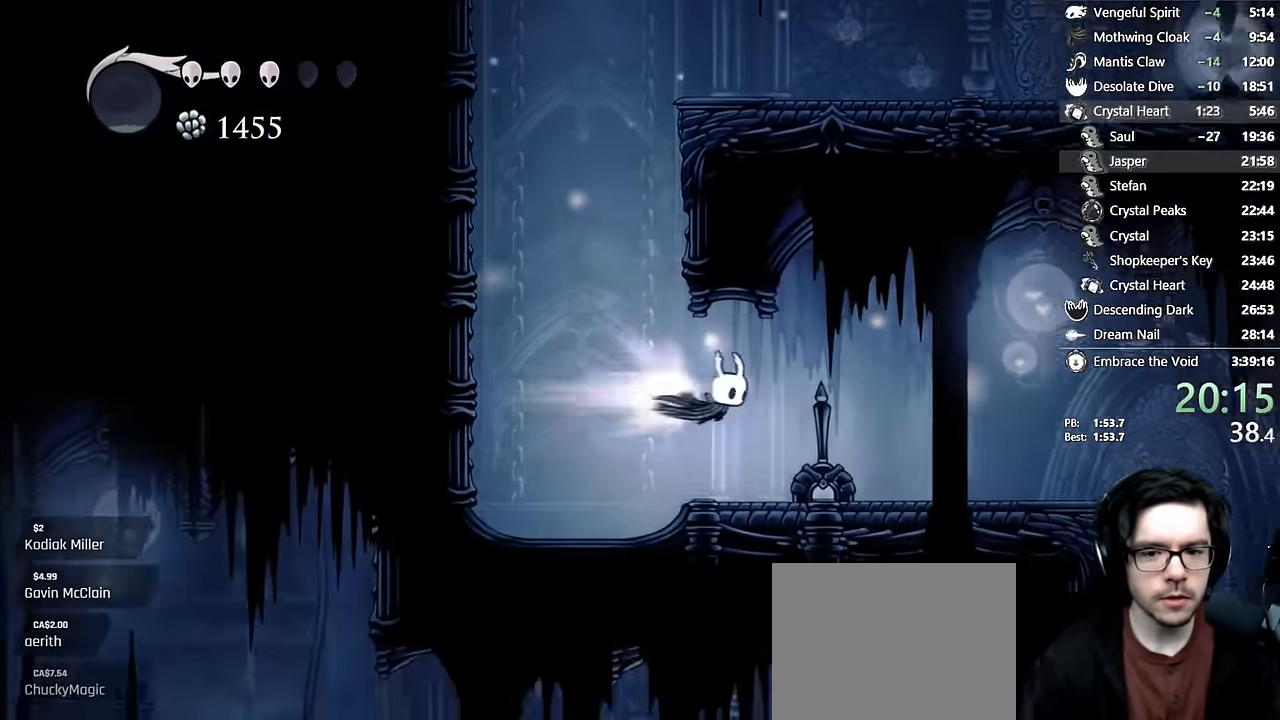
{"buttons": ["A", "DPAD_RIGHT"], "left_stick": "center", "right_stick": "center", "events": [[200, "R2", "up"], [500, "A", "down"]]}
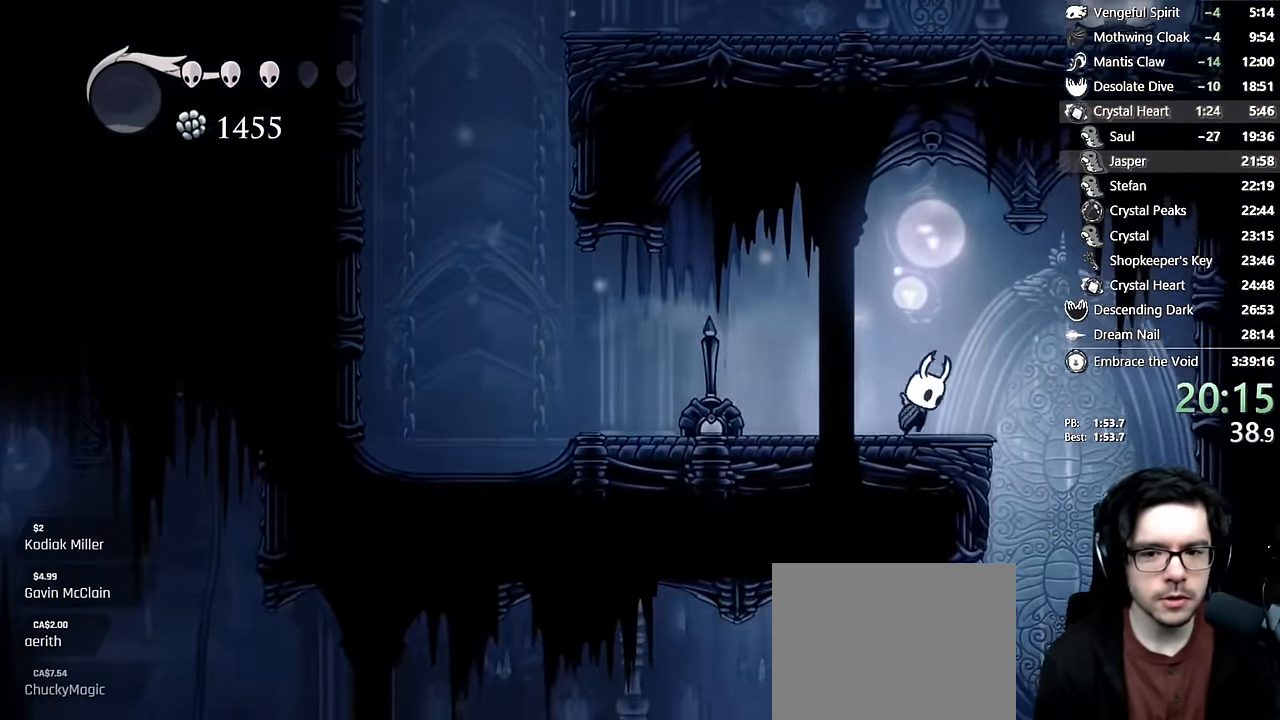
{"buttons": ["DPAD_LEFT"], "left_stick": "center", "right_stick": "center", "events": [[50, "A", "up"], [366, "DPAD_RIGHT", "up"], [383, "DPAD_LEFT", "down"]]}
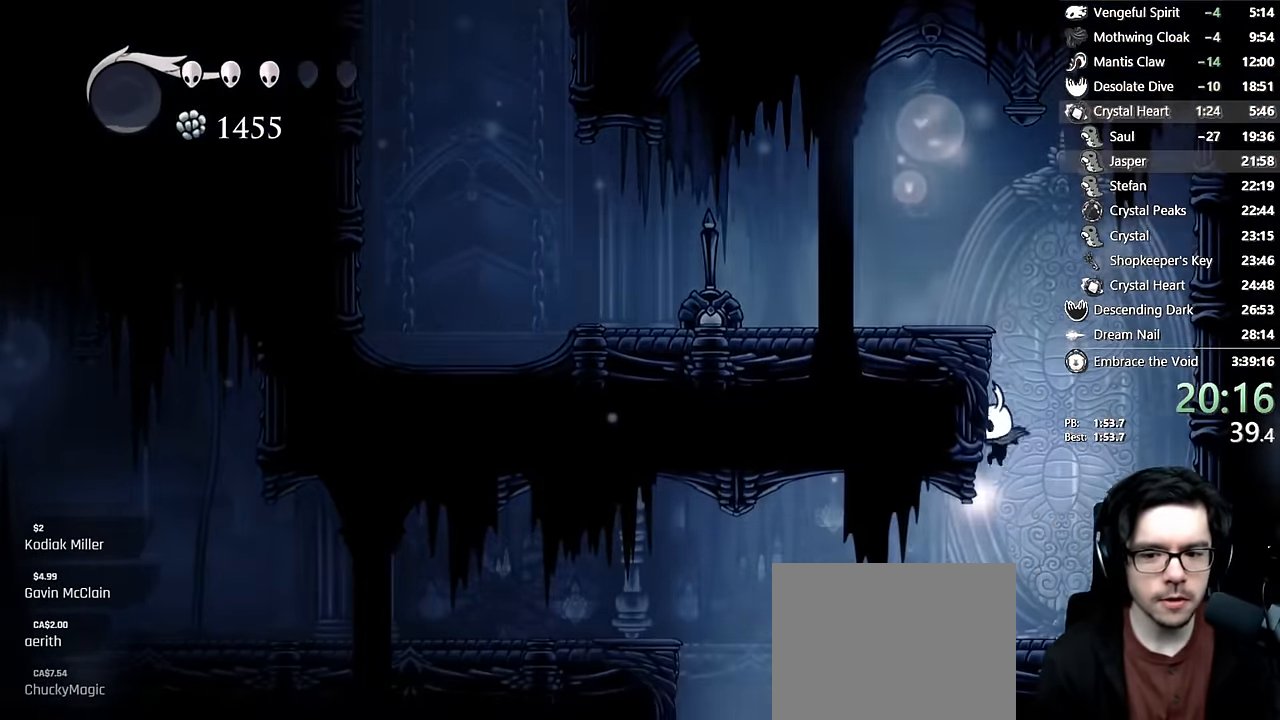
{"buttons": ["A", "R2", "DPAD_LEFT"], "left_stick": "center", "right_stick": "center", "events": [[283, "A", "down"], [366, "R2", "down"]]}
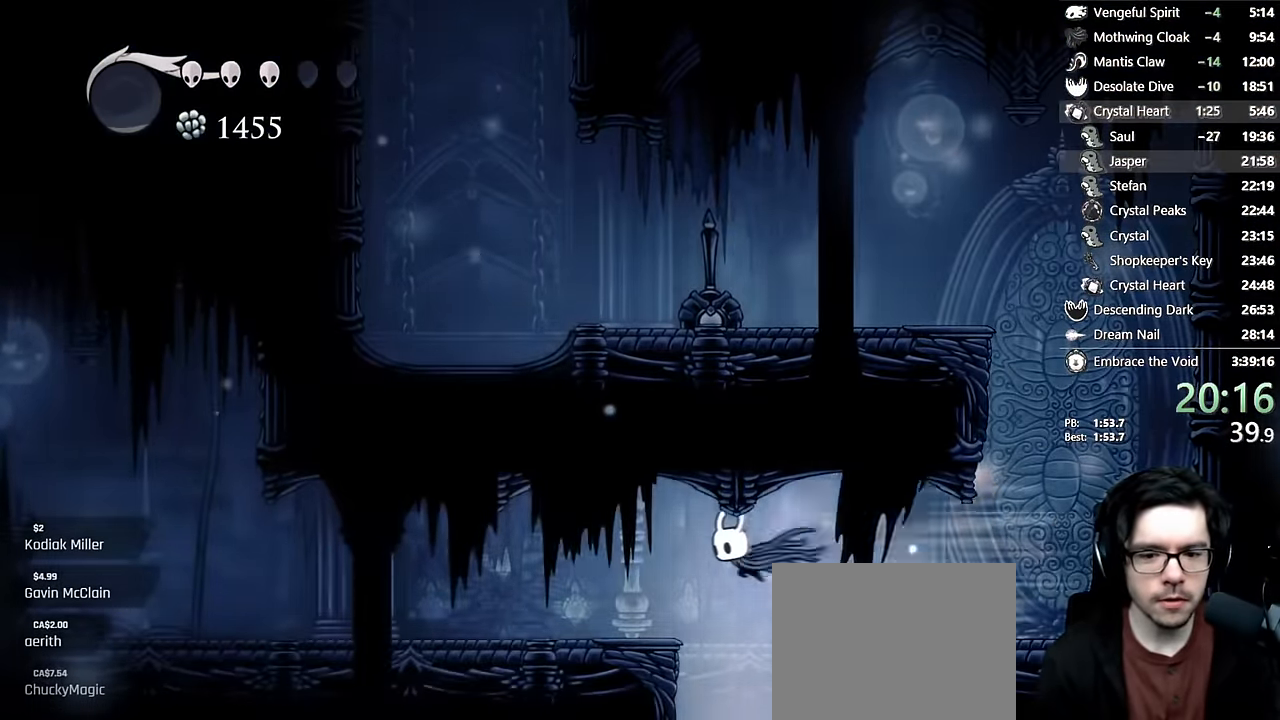
{"buttons": ["R2", "DPAD_LEFT"], "left_stick": "center", "right_stick": "center", "events": [[33, "A", "up"], [83, "R2", "up"], [400, "R2", "down"]]}
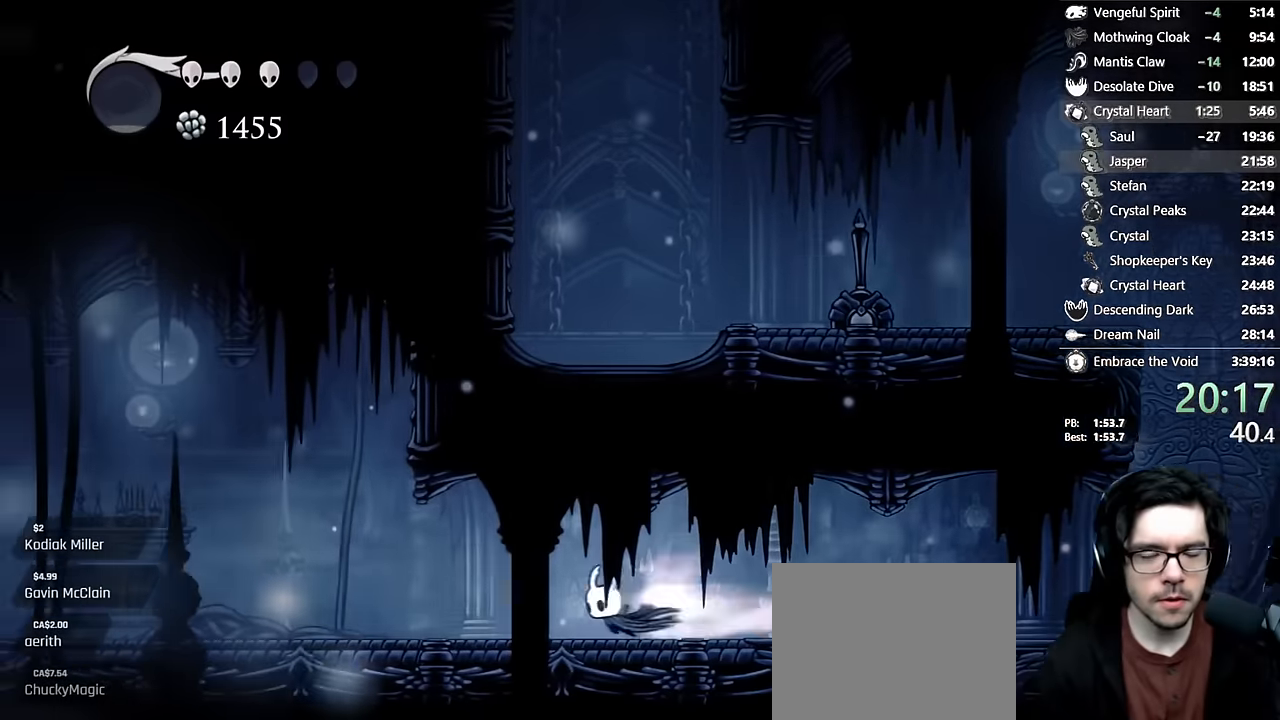
{"buttons": ["DPAD_LEFT"], "left_stick": "center", "right_stick": "center", "events": [[200, "R2", "up"]]}
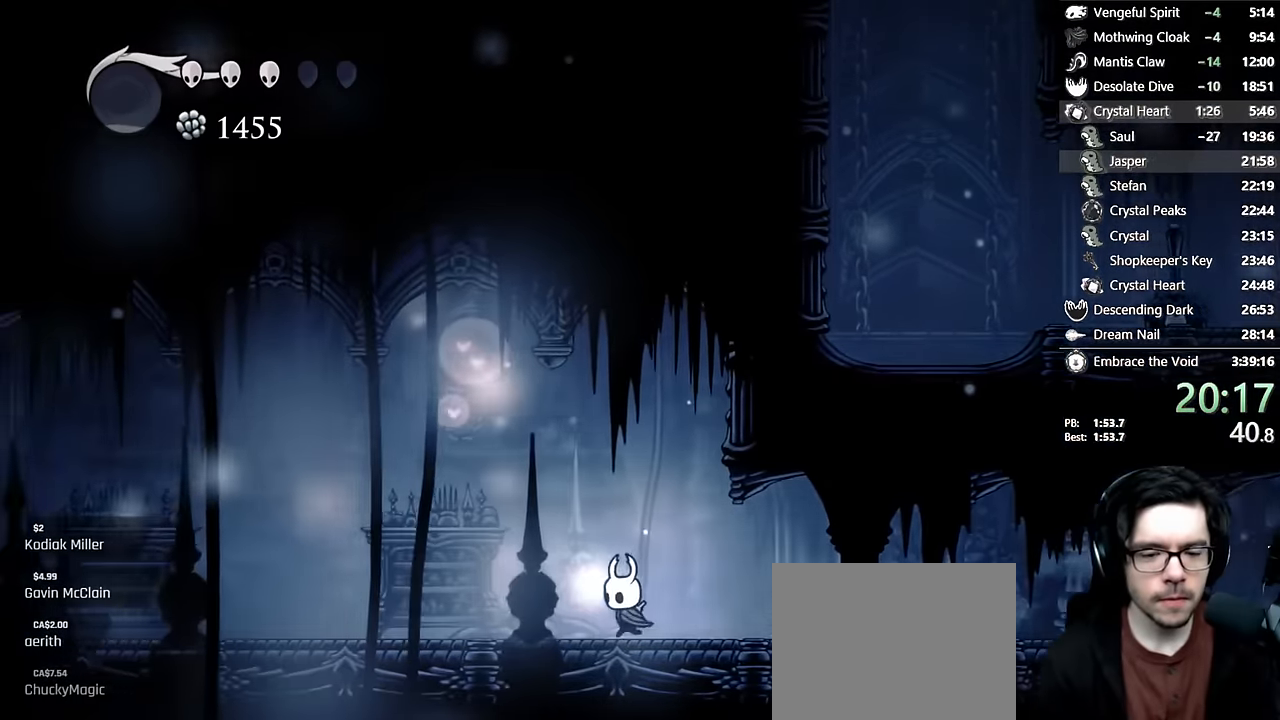
{"buttons": ["L2", "DPAD_LEFT"], "left_stick": "center", "right_stick": "center", "events": [[33, "R2", "down"], [333, "R2", "up"], [500, "L2", "down"]]}
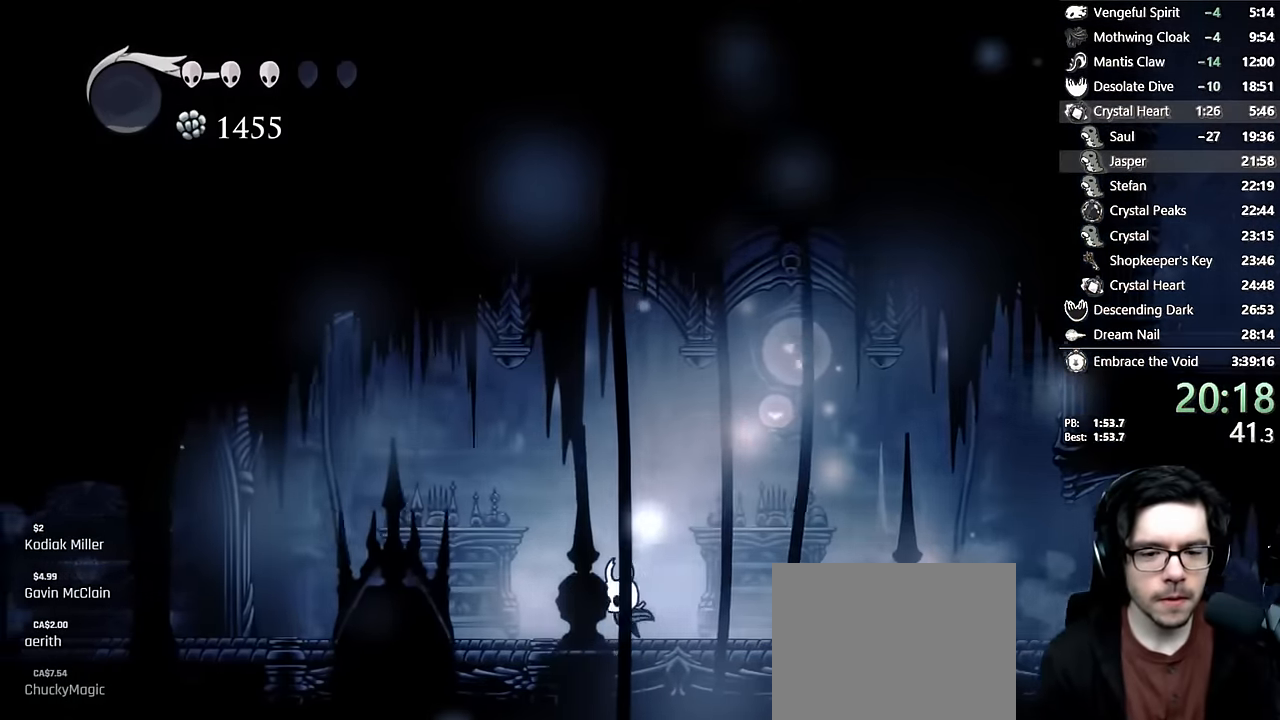
{"buttons": ["DPAD_LEFT"], "left_stick": "center", "right_stick": "center", "events": [[83, "L2", "up"], [100, "R2", "down"], [450, "R2", "up"]]}
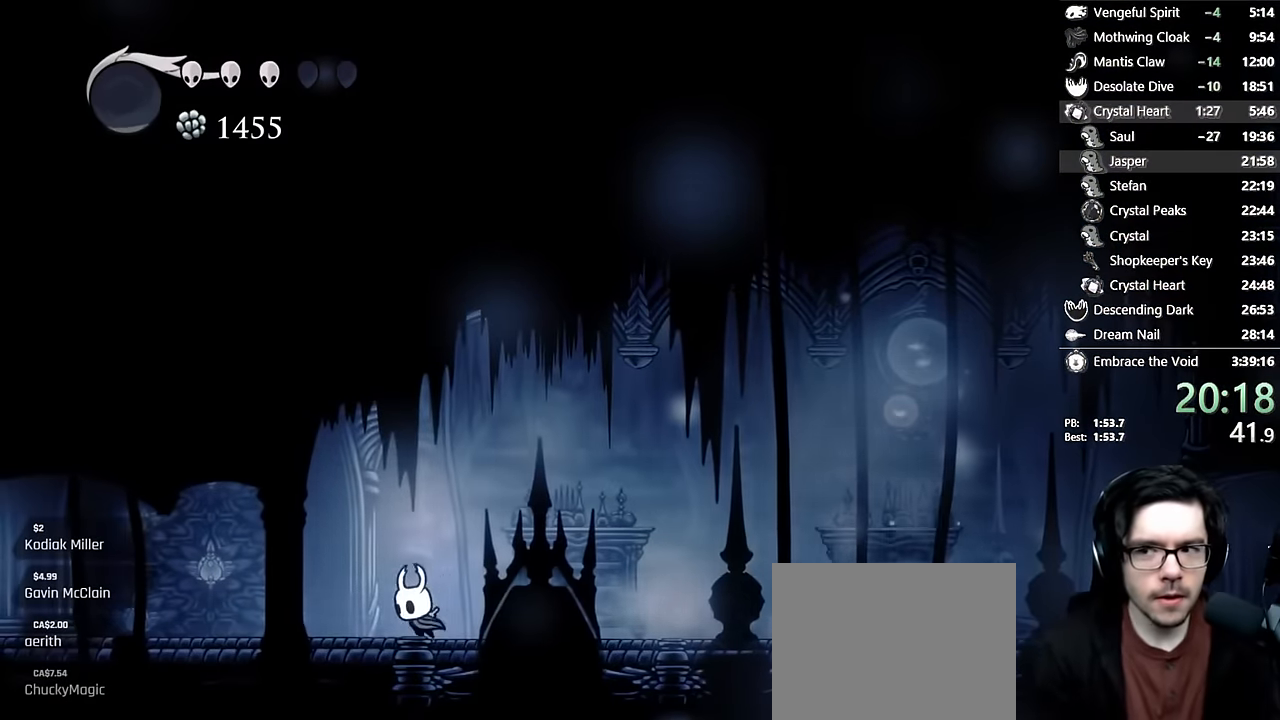
{"buttons": ["R2", "DPAD_LEFT"], "left_stick": "center", "right_stick": "center", "events": [[216, "R2", "down"]]}
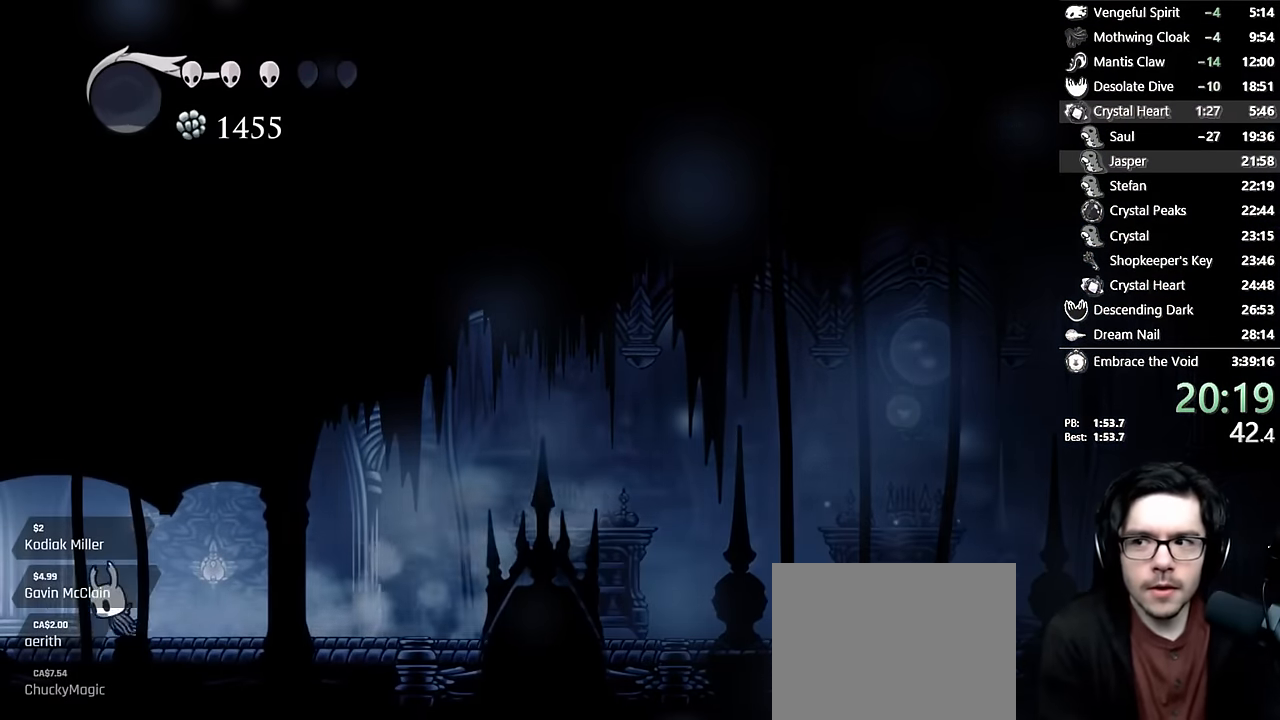
{"buttons": ["R2", "DPAD_LEFT"], "left_stick": "center", "right_stick": "center", "events": [[83, "R2", "up"], [283, "R2", "down"]]}
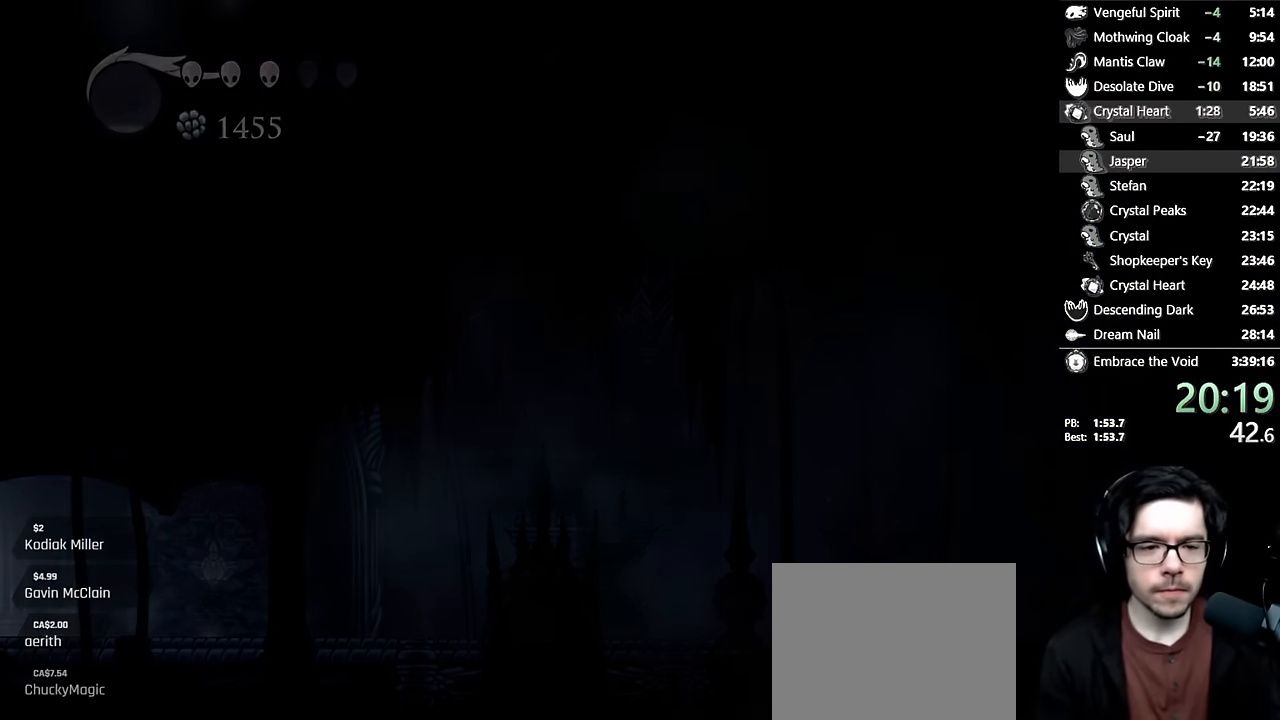
{"buttons": [], "left_stick": "center", "right_stick": "center", "events": [[116, "DPAD_LEFT", "up"], [150, "R2", "up"]]}
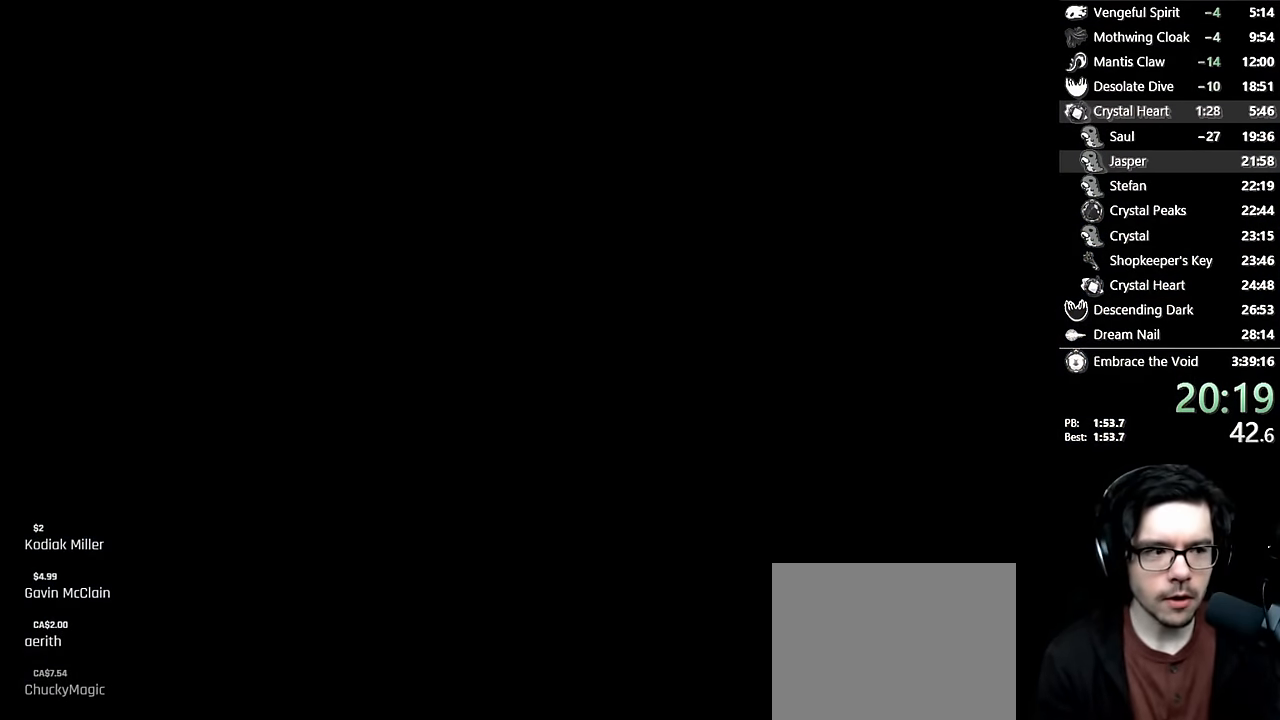
{"buttons": ["DPAD_LEFT"], "left_stick": "center", "right_stick": "center", "events": [[500, "DPAD_LEFT", "down"]]}
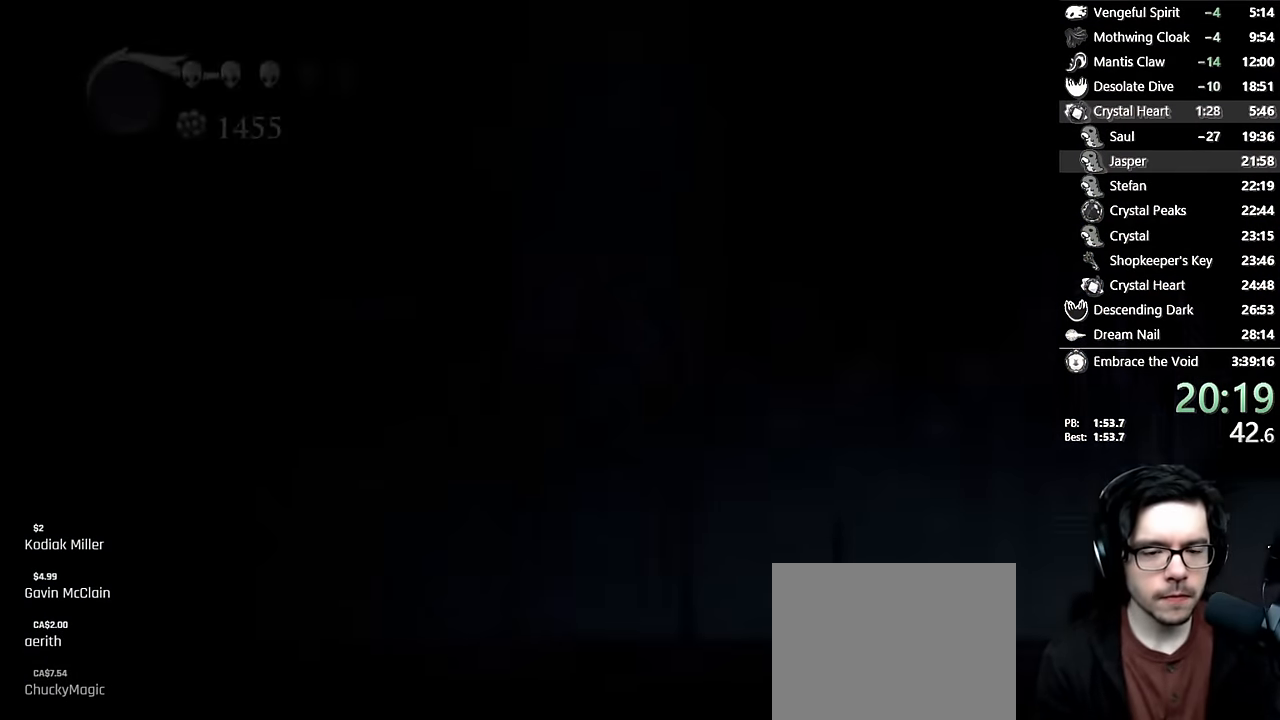
{"buttons": ["DPAD_LEFT"], "left_stick": "center", "right_stick": "center", "events": []}
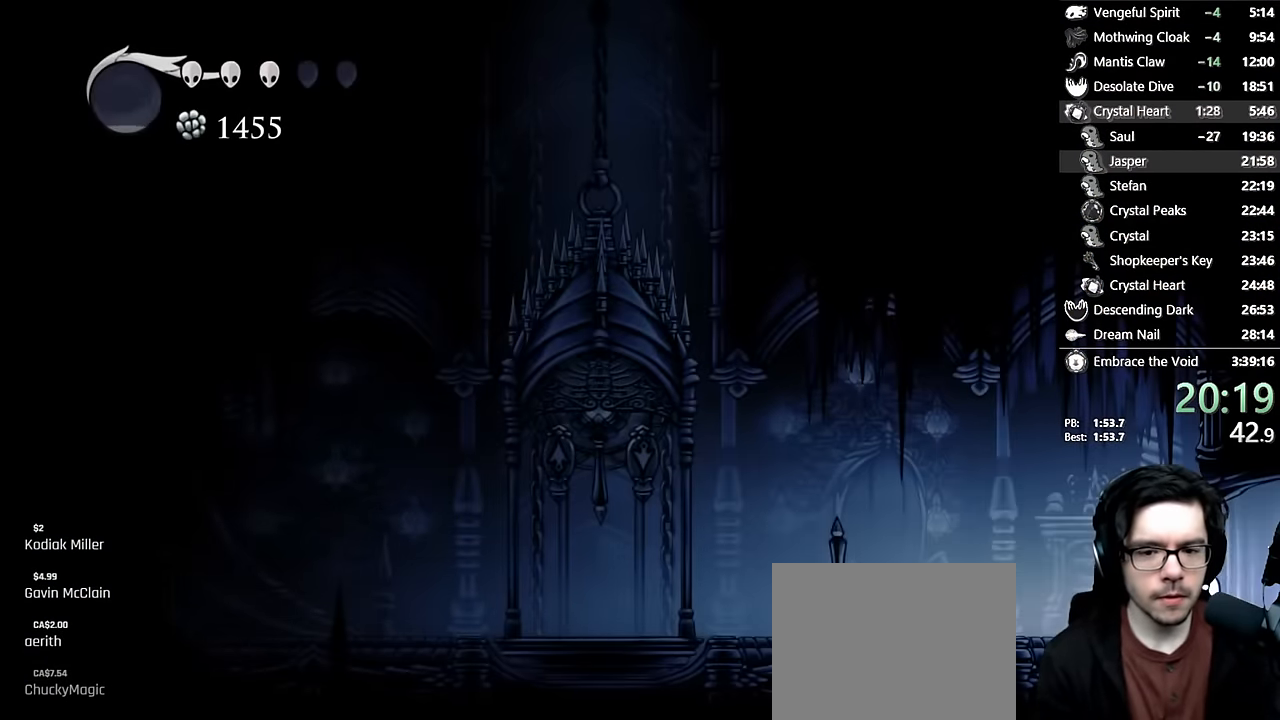
{"buttons": ["DPAD_LEFT"], "left_stick": "center", "right_stick": "center", "events": [[216, "R2", "down"], [466, "R2", "up"]]}
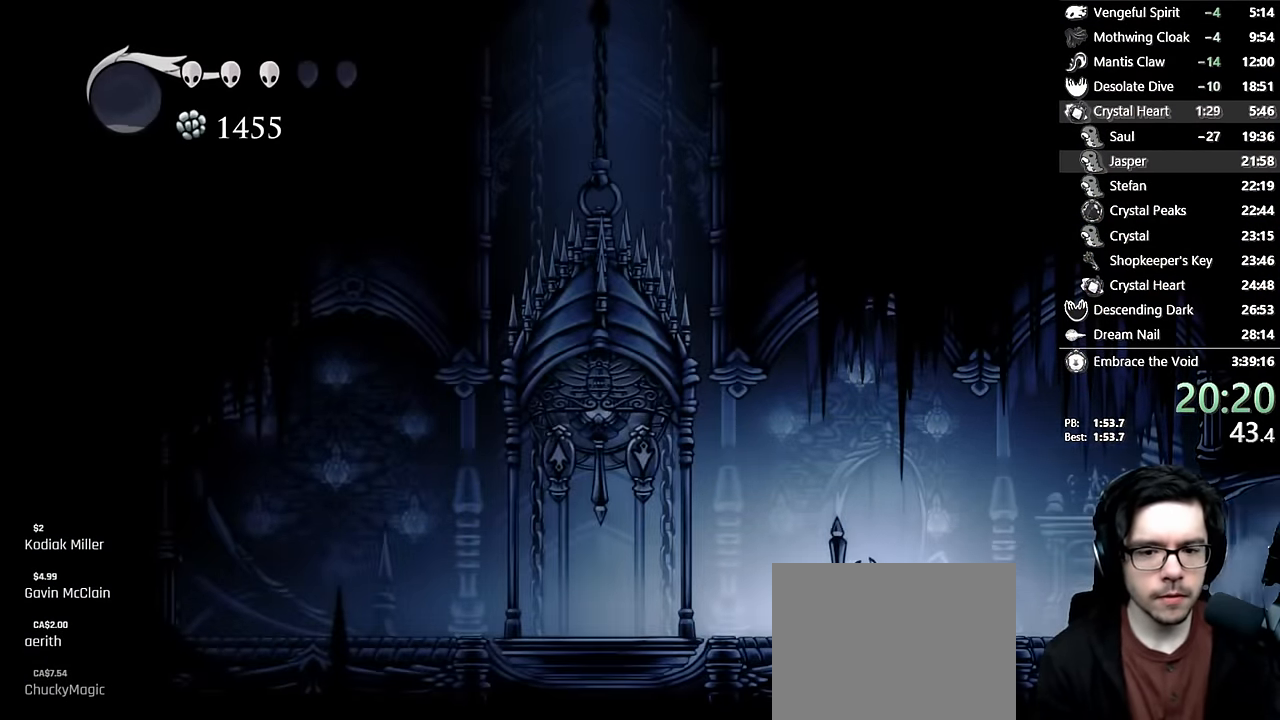
{"buttons": ["X", "DPAD_UP", "DPAD_LEFT"], "left_stick": "center", "right_stick": "center", "events": [[166, "A", "down"], [283, "DPAD_UP", "down"], [300, "A", "up"], [416, "X", "down"]]}
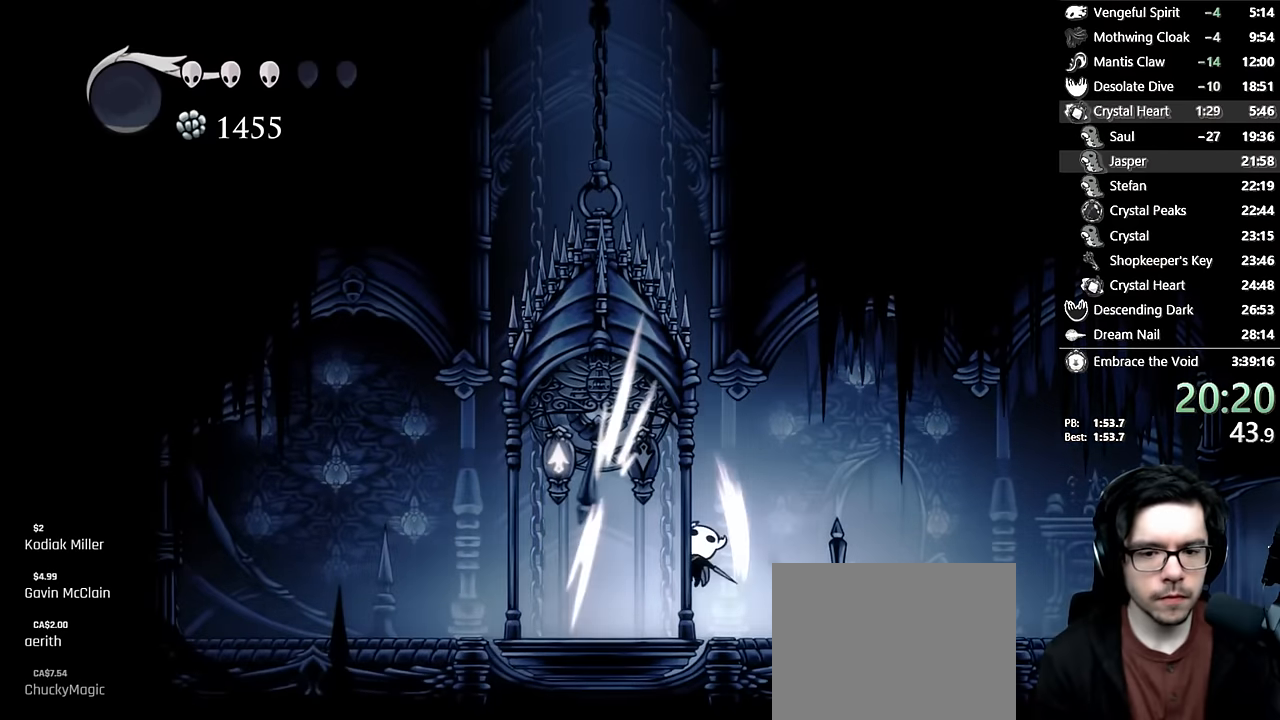
{"buttons": [], "left_stick": "center", "right_stick": "center", "events": [[166, "X", "up"], [233, "DPAD_UP", "up"], [283, "DPAD_LEFT", "up"]]}
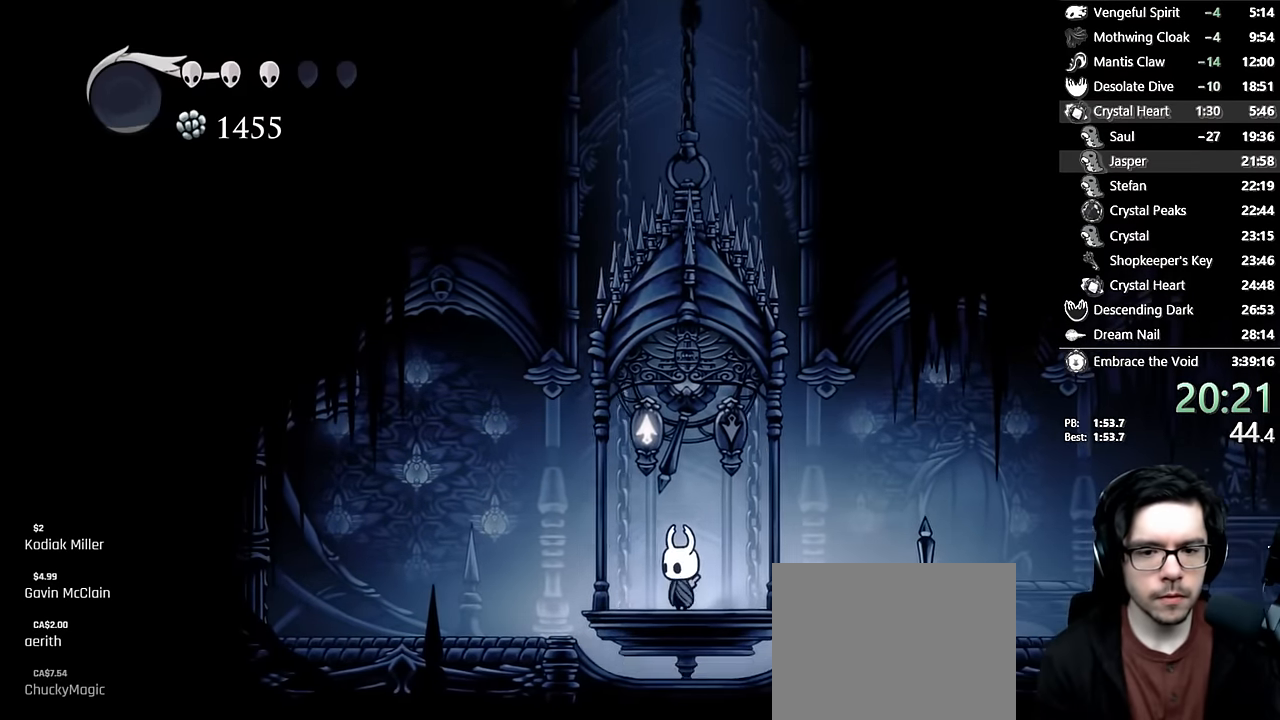
{"buttons": ["A", "DPAD_LEFT"], "left_stick": "center", "right_stick": "center", "events": [[283, "DPAD_LEFT", "down"], [366, "A", "down"]]}
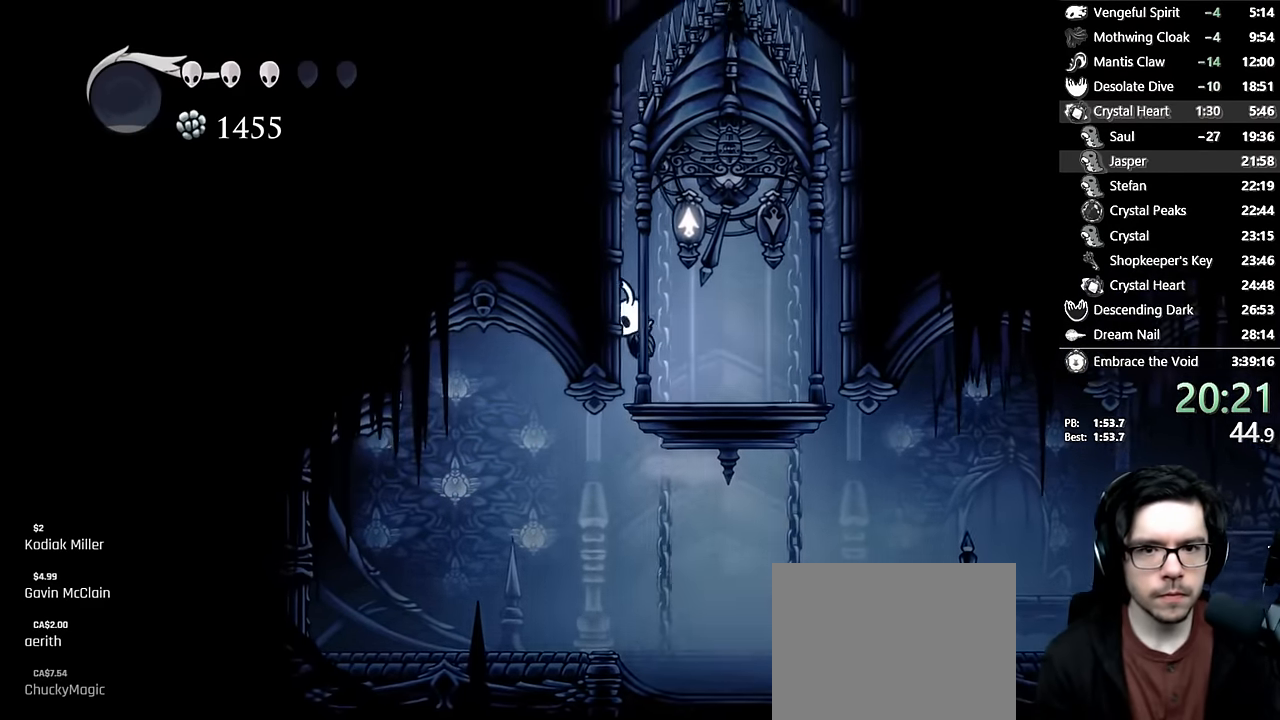
{"buttons": ["A", "DPAD_LEFT"], "left_stick": "center", "right_stick": "center", "events": [[183, "A", "up"], [233, "A", "down"]]}
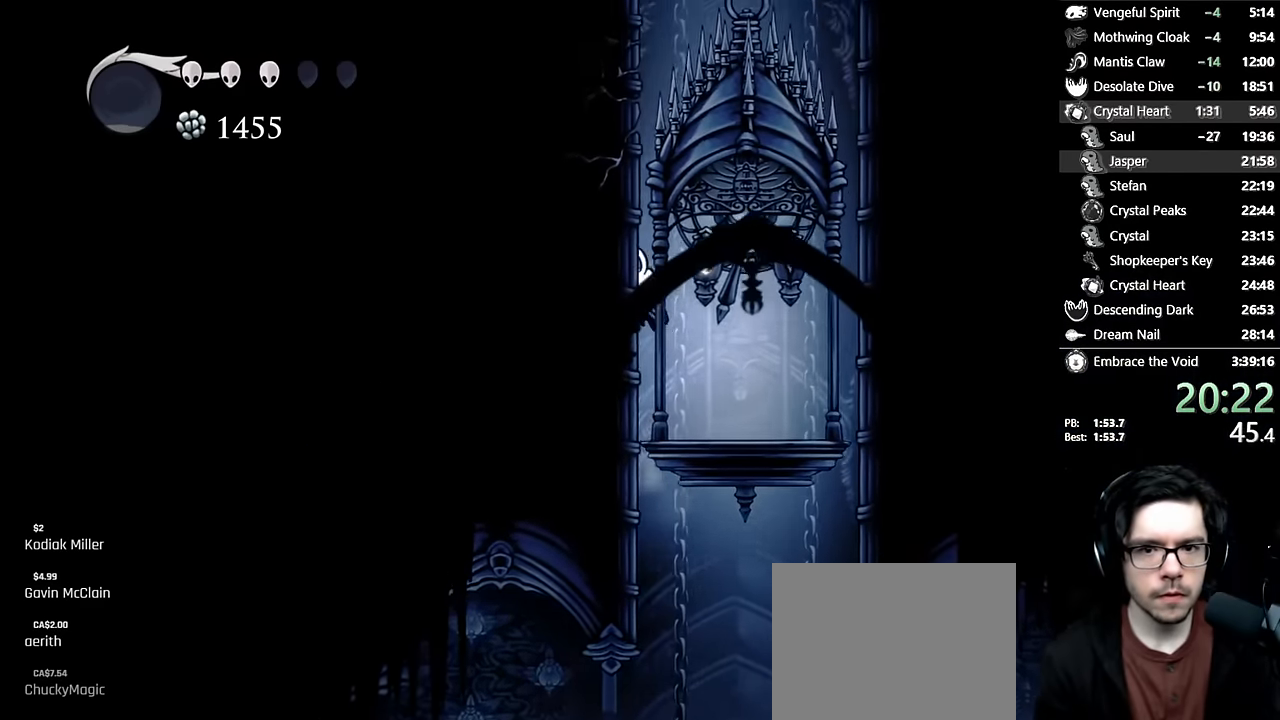
{"buttons": ["A", "X"], "left_stick": "center", "right_stick": "center", "events": [[16, "A", "up"], [83, "A", "down"], [283, "X", "down"], [383, "DPAD_LEFT", "up"]]}
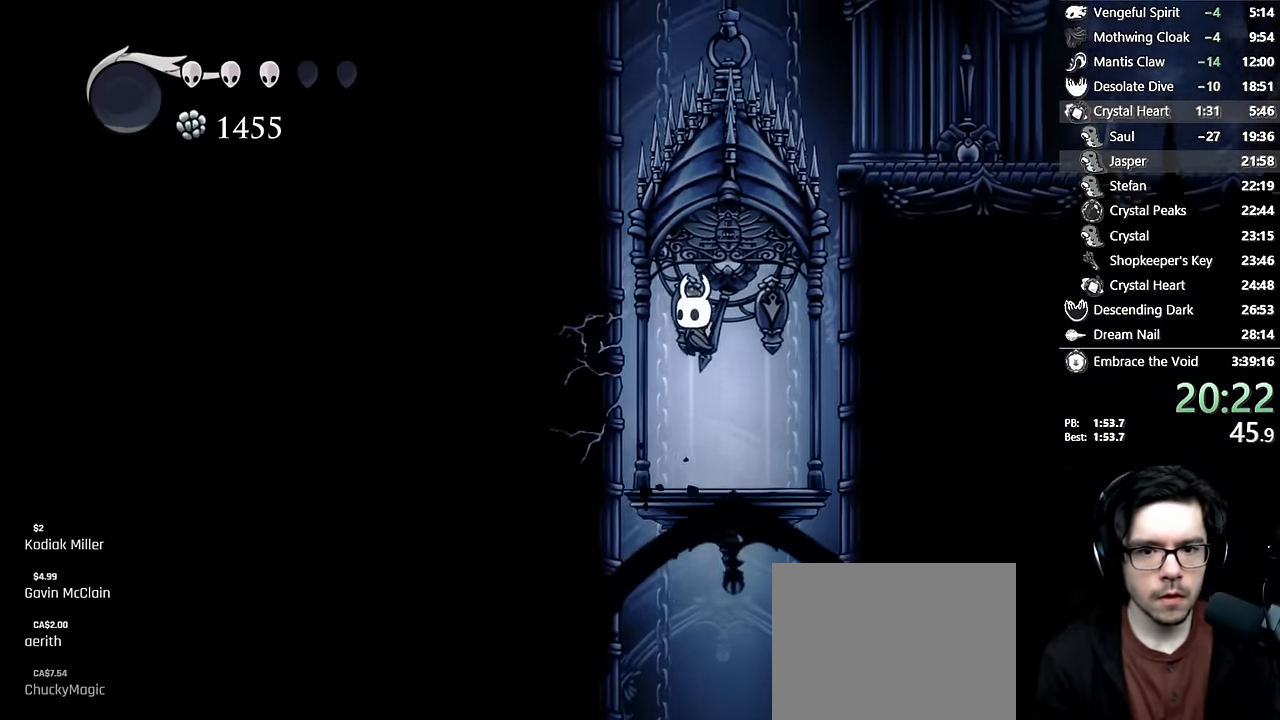
{"buttons": ["DPAD_UP", "DPAD_RIGHT"], "left_stick": "center", "right_stick": "center", "events": [[33, "DPAD_UP", "down"], [66, "A", "up"], [66, "DPAD_LEFT", "down"], [66, "X", "up"], [166, "X", "down"], [366, "DPAD_LEFT", "up"], [400, "X", "up"], [450, "DPAD_RIGHT", "down"]]}
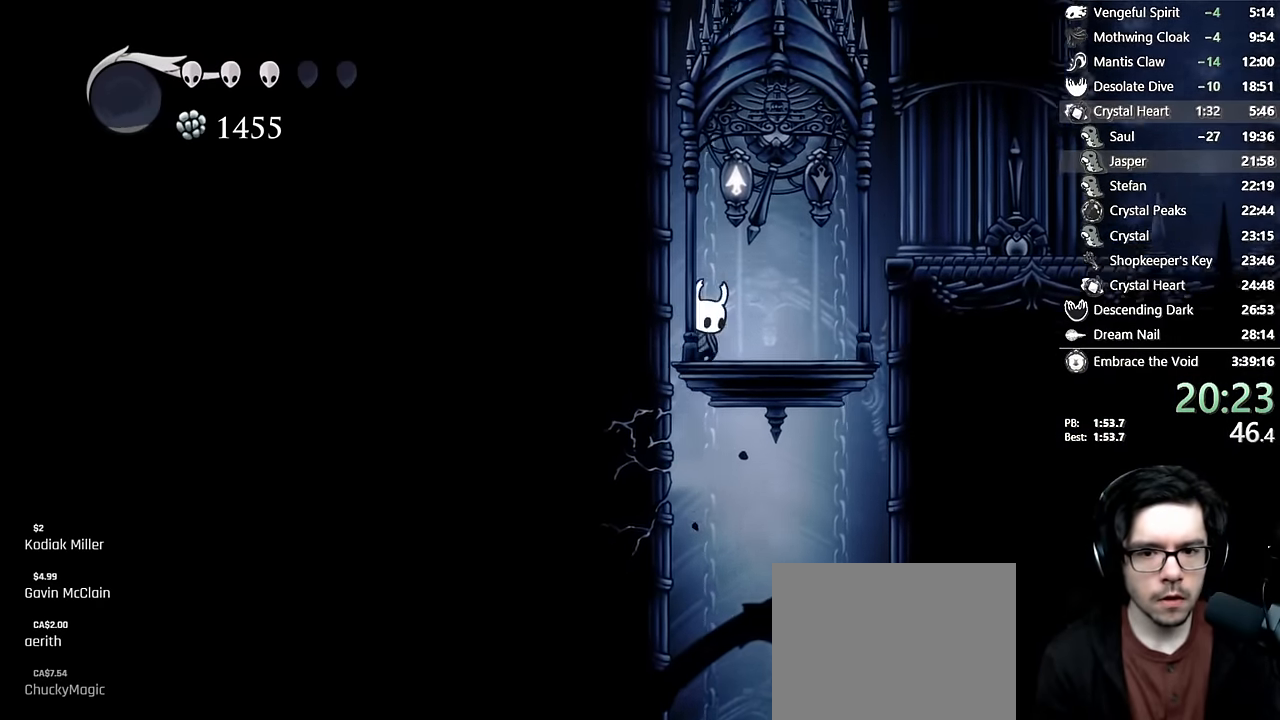
{"buttons": ["DPAD_UP", "DPAD_LEFT"], "left_stick": "center", "right_stick": "center", "events": [[150, "X", "down"], [366, "DPAD_RIGHT", "up"], [366, "X", "up"], [416, "DPAD_LEFT", "down"]]}
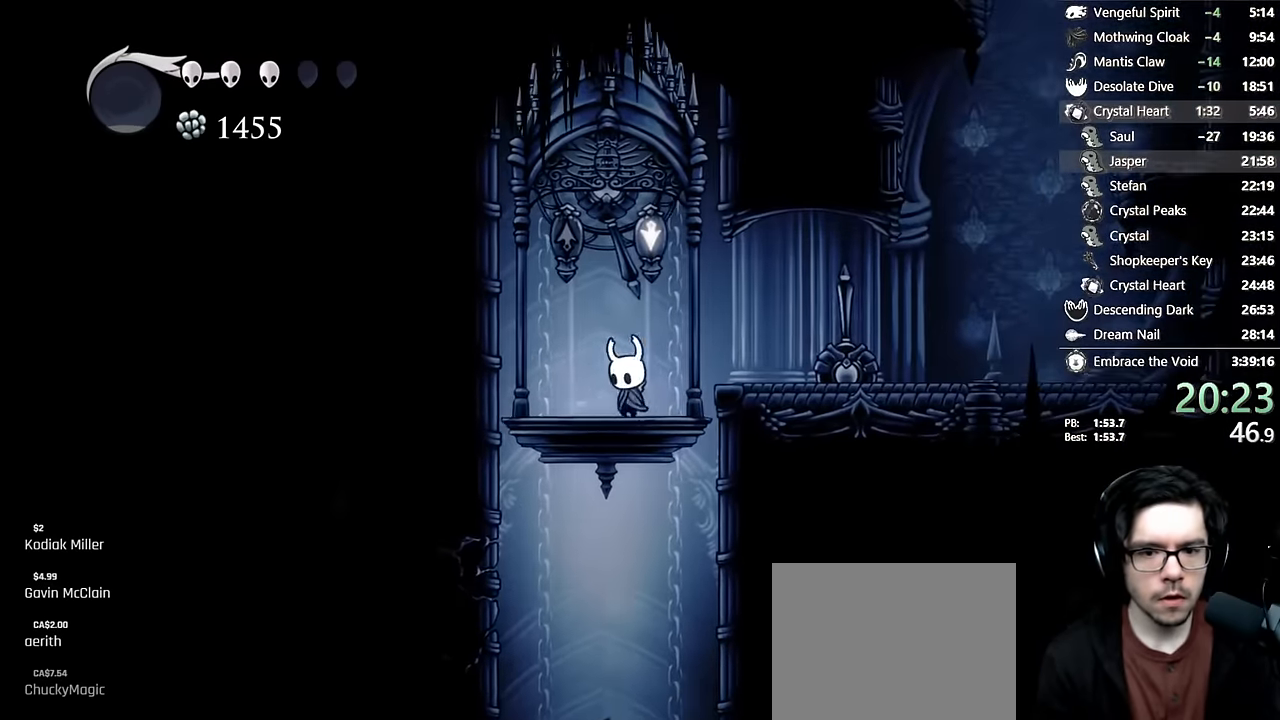
{"buttons": ["X", "DPAD_LEFT"], "left_stick": "center", "right_stick": "center", "events": [[100, "DPAD_UP", "up"], [450, "X", "down"]]}
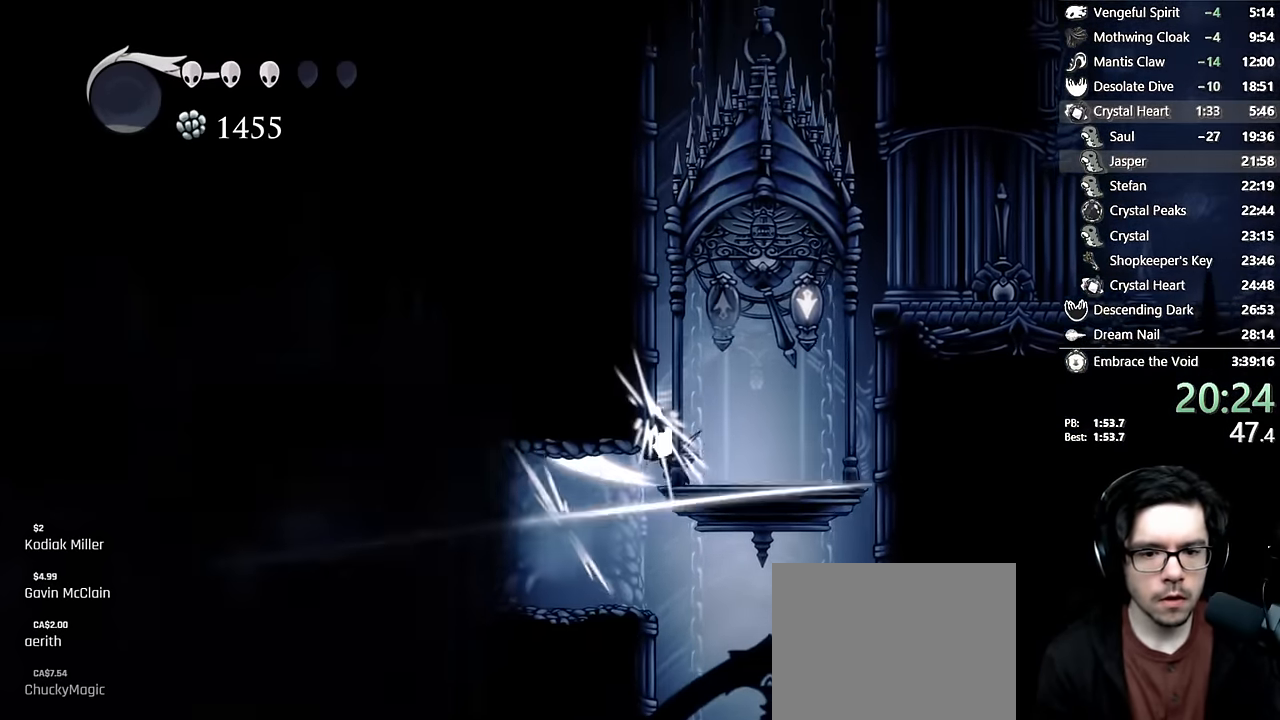
{"buttons": ["DPAD_LEFT"], "left_stick": "center", "right_stick": "center", "events": [[100, "R2", "down"], [233, "X", "up"], [383, "R2", "up"]]}
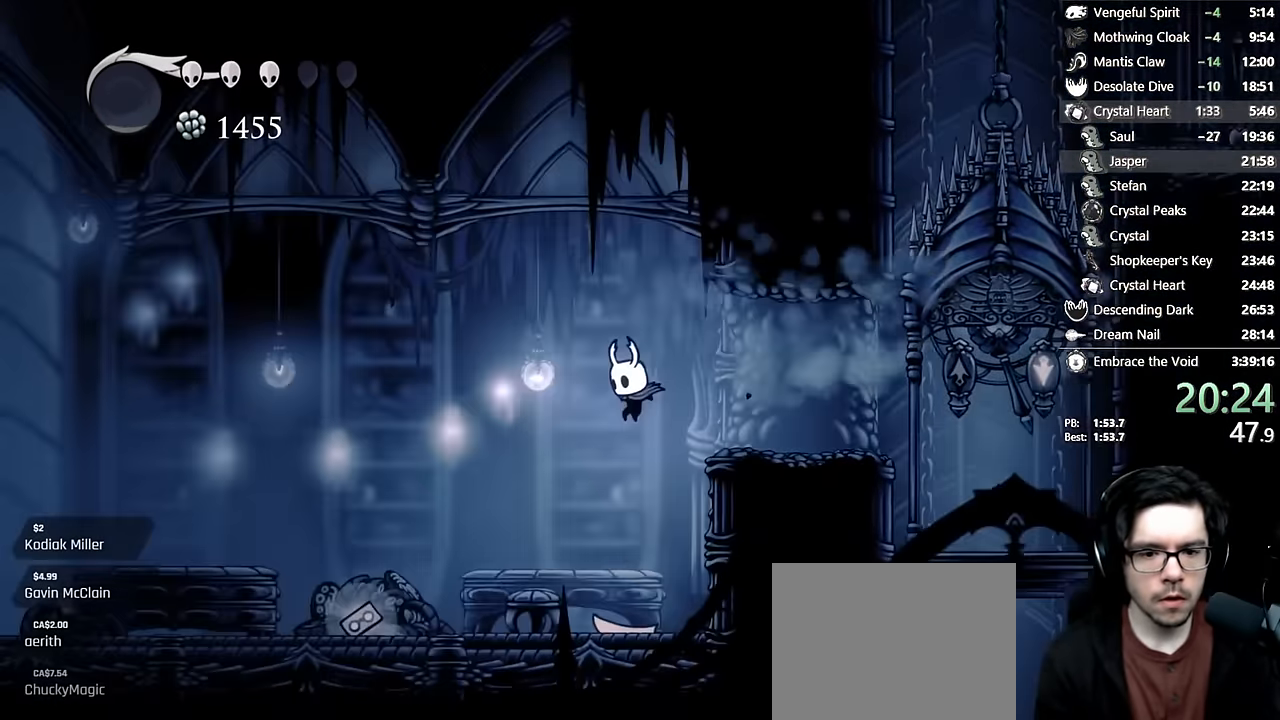
{"buttons": ["R2", "DPAD_LEFT"], "left_stick": "center", "right_stick": "center", "events": [[216, "R2", "down"]]}
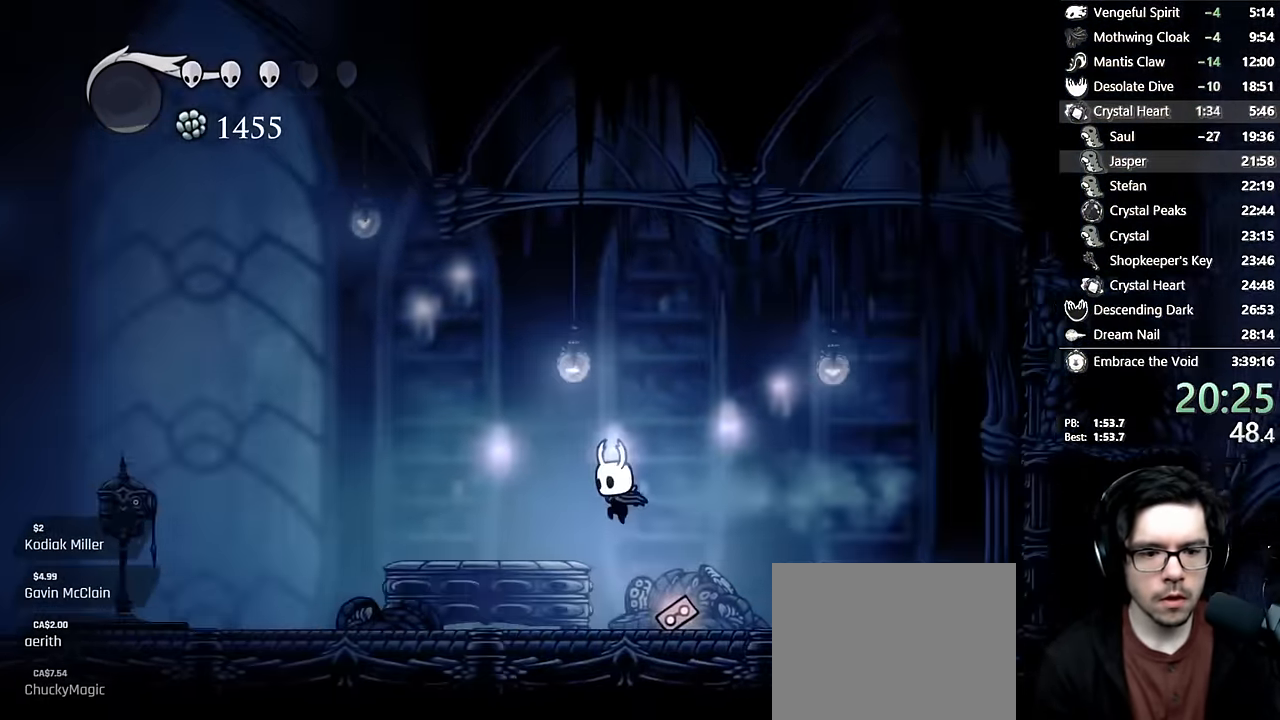
{"buttons": ["R2", "DPAD_LEFT"], "left_stick": "center", "right_stick": "center"}
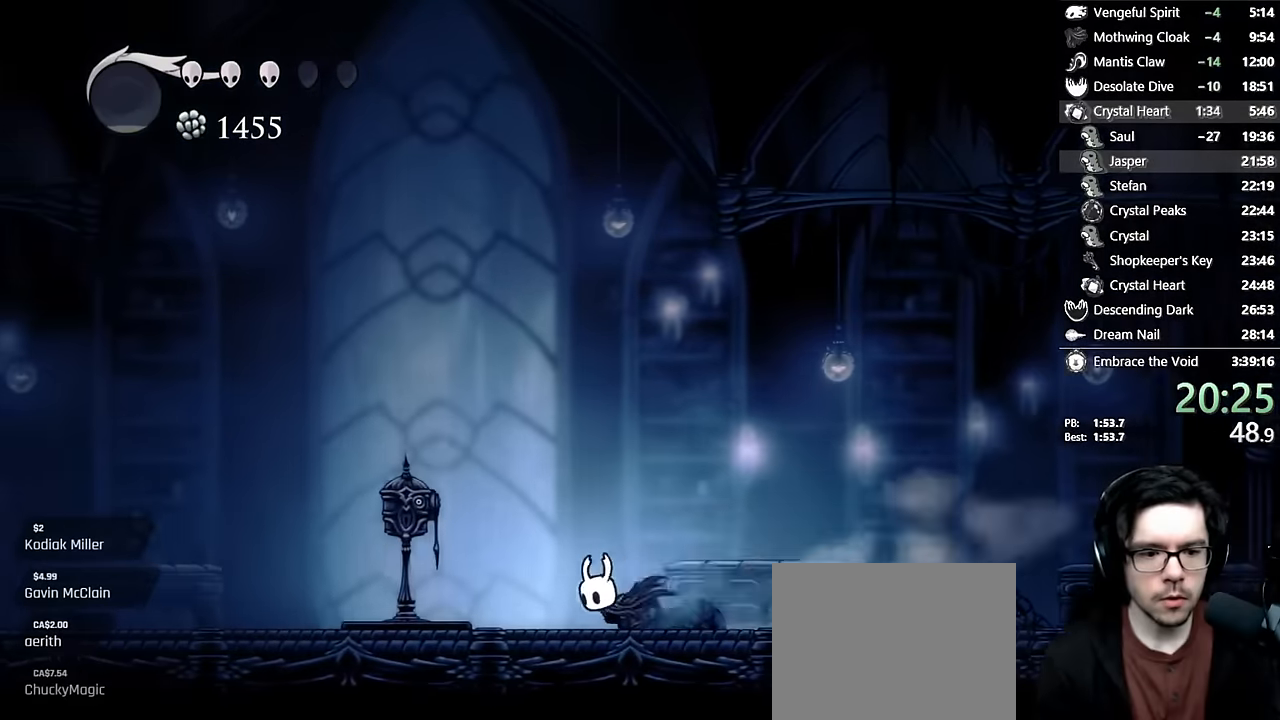
{"buttons": ["R2", "DPAD_LEFT"], "left_stick": "center", "right_stick": "center", "events": [[100, "R2", "up"], [333, "R2", "down"]]}
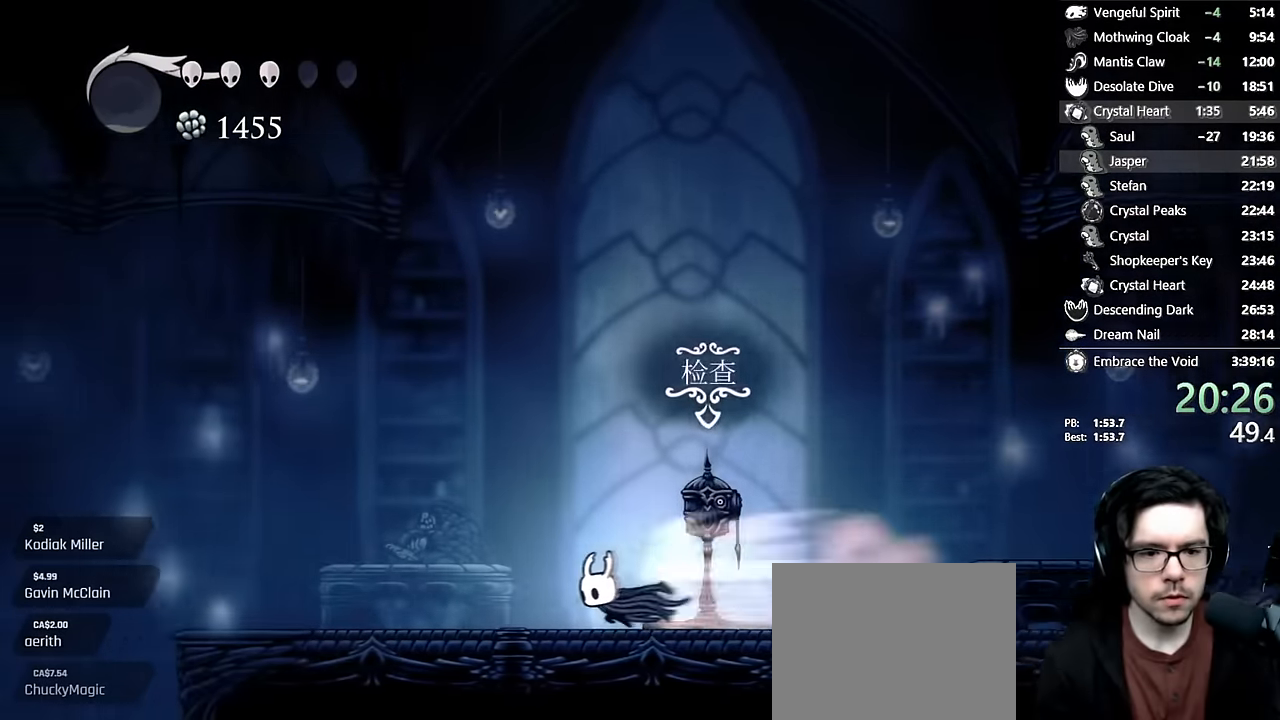
{"buttons": [], "left_stick": "center", "right_stick": "center", "events": [[133, "DPAD_LEFT", "up"], [166, "R2", "up"], [300, "DPAD_LEFT", "down"], [383, "DPAD_LEFT", "up"]]}
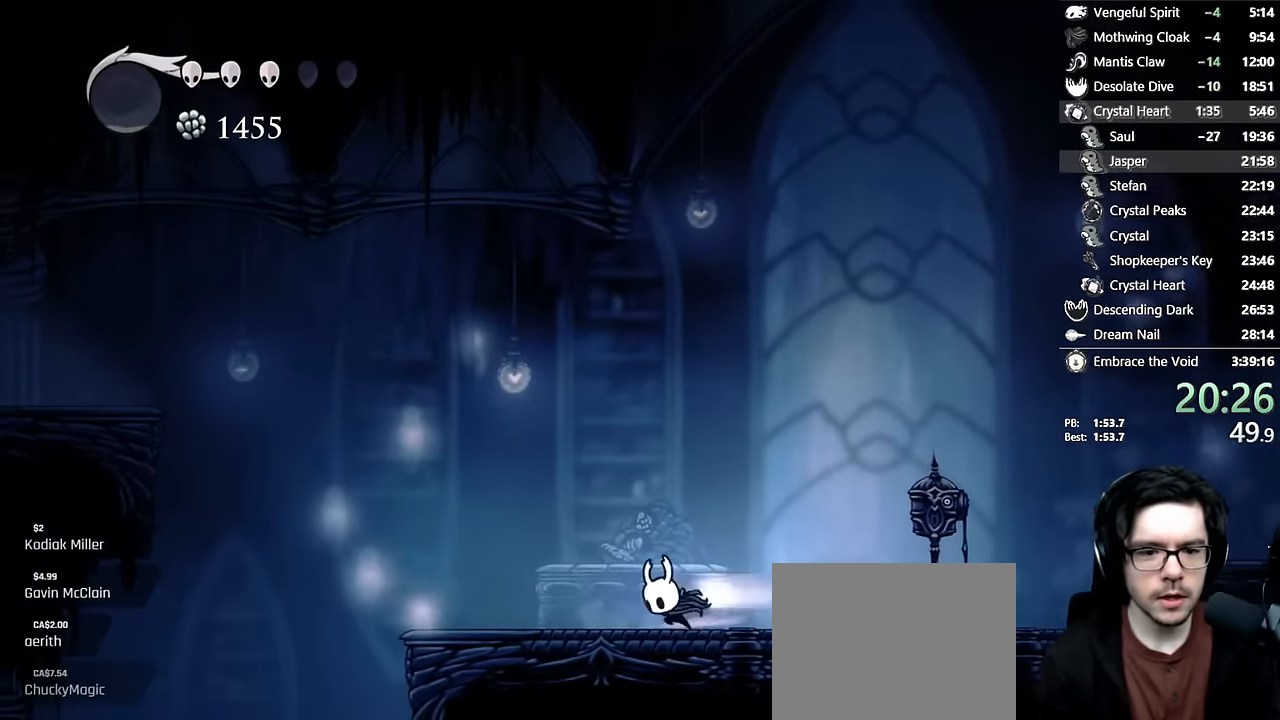
{"buttons": ["A", "DPAD_LEFT"], "left_stick": "center", "right_stick": "center", "events": [[16, "R2", "down"], [300, "R2", "up"], [366, "DPAD_LEFT", "down"], [383, "A", "down"]]}
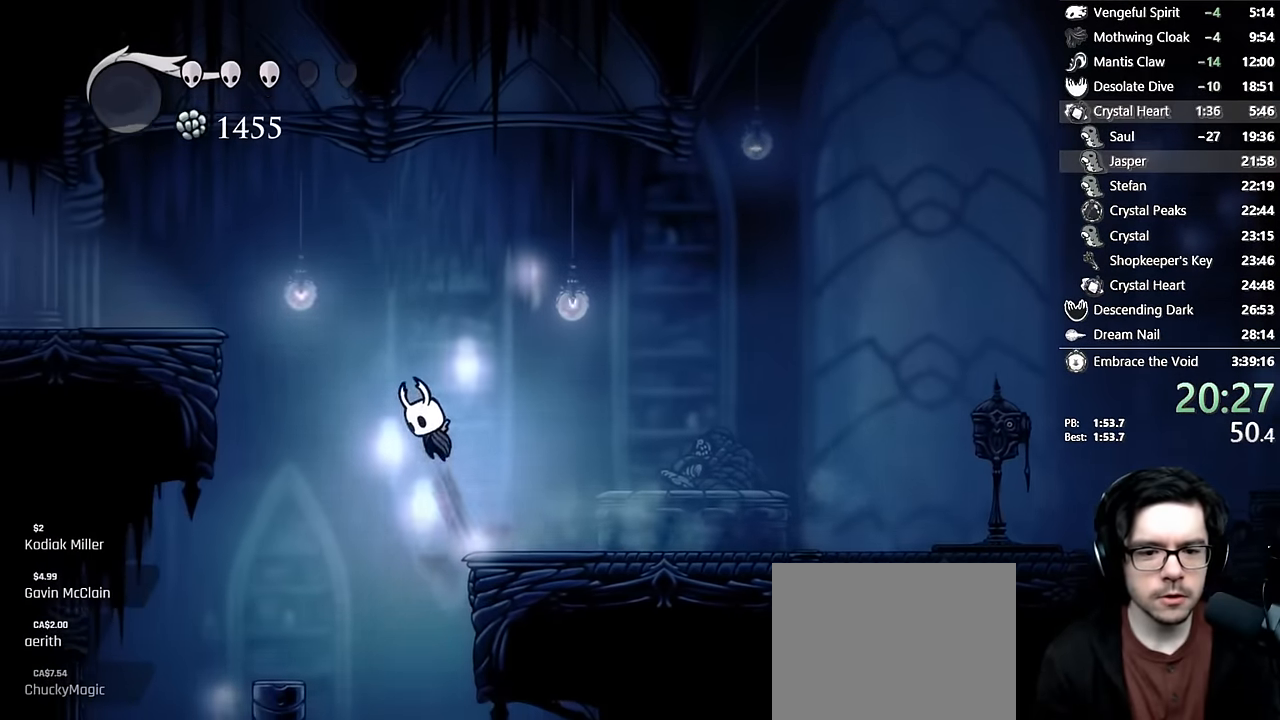
{"buttons": ["A", "R2", "DPAD_LEFT"], "left_stick": "center", "right_stick": "center", "events": [[283, "R2", "down"]]}
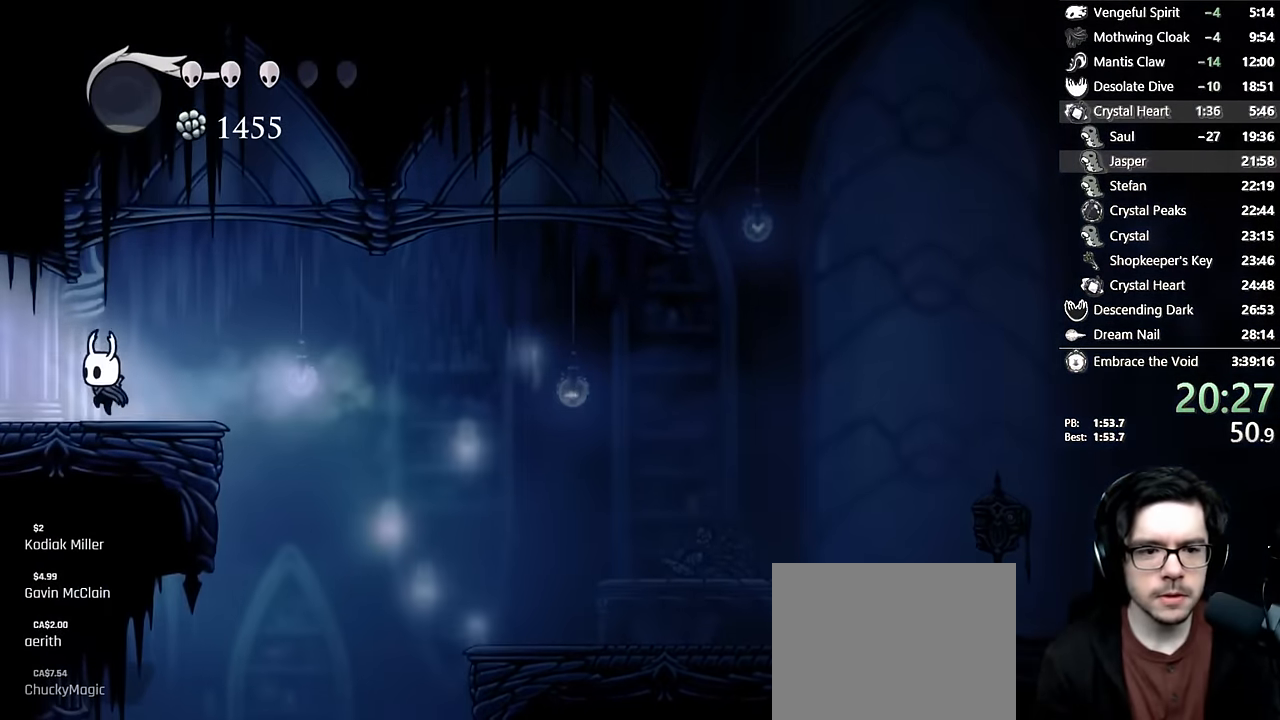
{"buttons": ["R2", "DPAD_LEFT"], "left_stick": "center", "right_stick": "center", "events": [[50, "R2", "up"], [66, "A", "up"], [333, "R2", "down"]]}